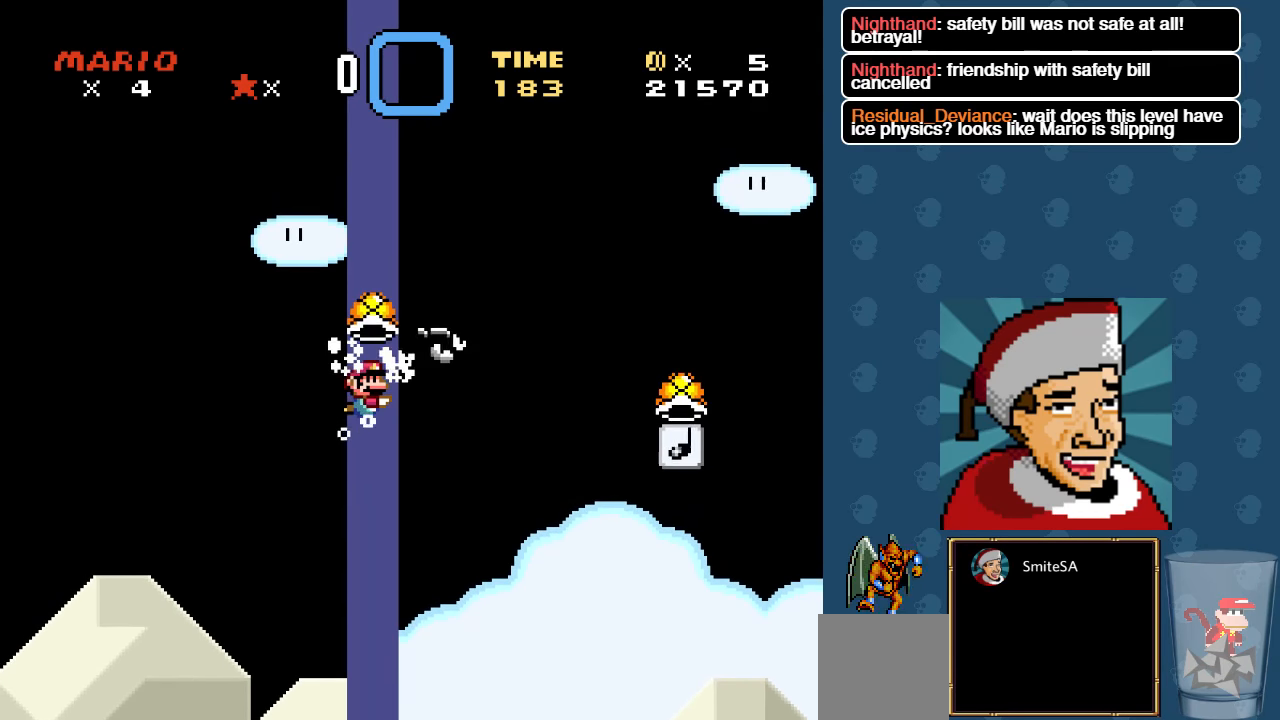
Gameplay with a controller (Xbox layout); each line is a JSON object with the inputs held at the frame after it. "events" lists button and stick changes between this image and that frame as [ms after this image, input, new state], when the widget could be followed in between.
{"buttons": ["A", "DPAD_UP"], "left_stick": "center", "right_stick": "center", "events": [[250, "DPAD_UP", "down"], [450, "A", "down"]]}
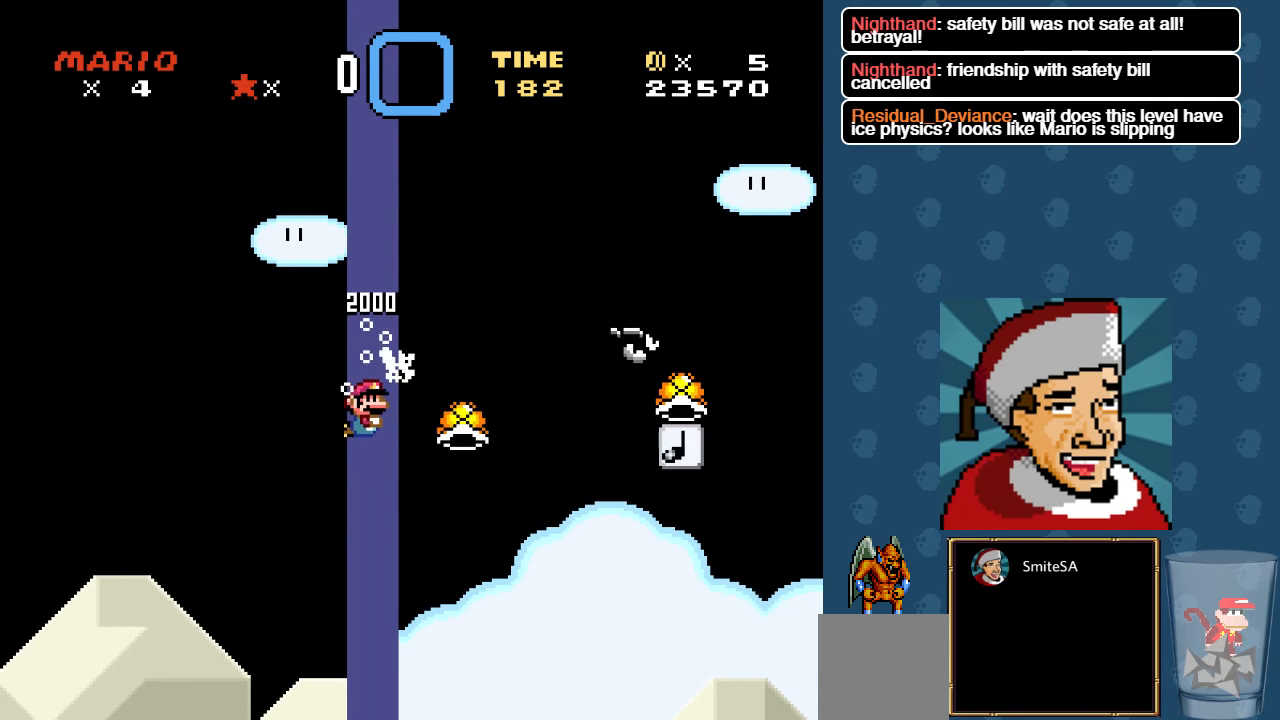
{"buttons": ["DPAD_UP"], "left_stick": "center", "right_stick": "center", "events": [[100, "A", "up"], [200, "A", "down"], [300, "A", "up"], [367, "A", "down"], [467, "A", "up"]]}
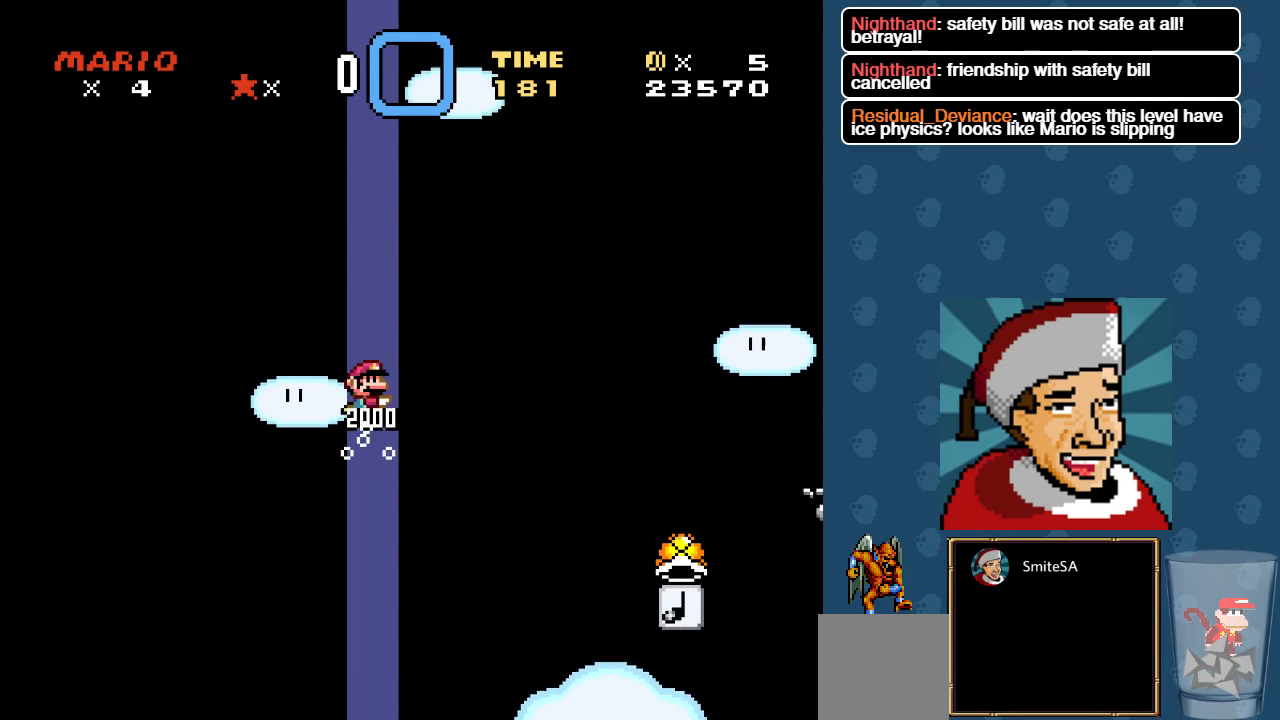
{"buttons": ["A", "DPAD_UP", "DPAD_RIGHT"], "left_stick": "center", "right_stick": "center", "events": [[167, "A", "down"], [267, "A", "up"], [300, "A", "down"], [433, "A", "up"], [467, "DPAD_RIGHT", "down"], [500, "A", "down"]]}
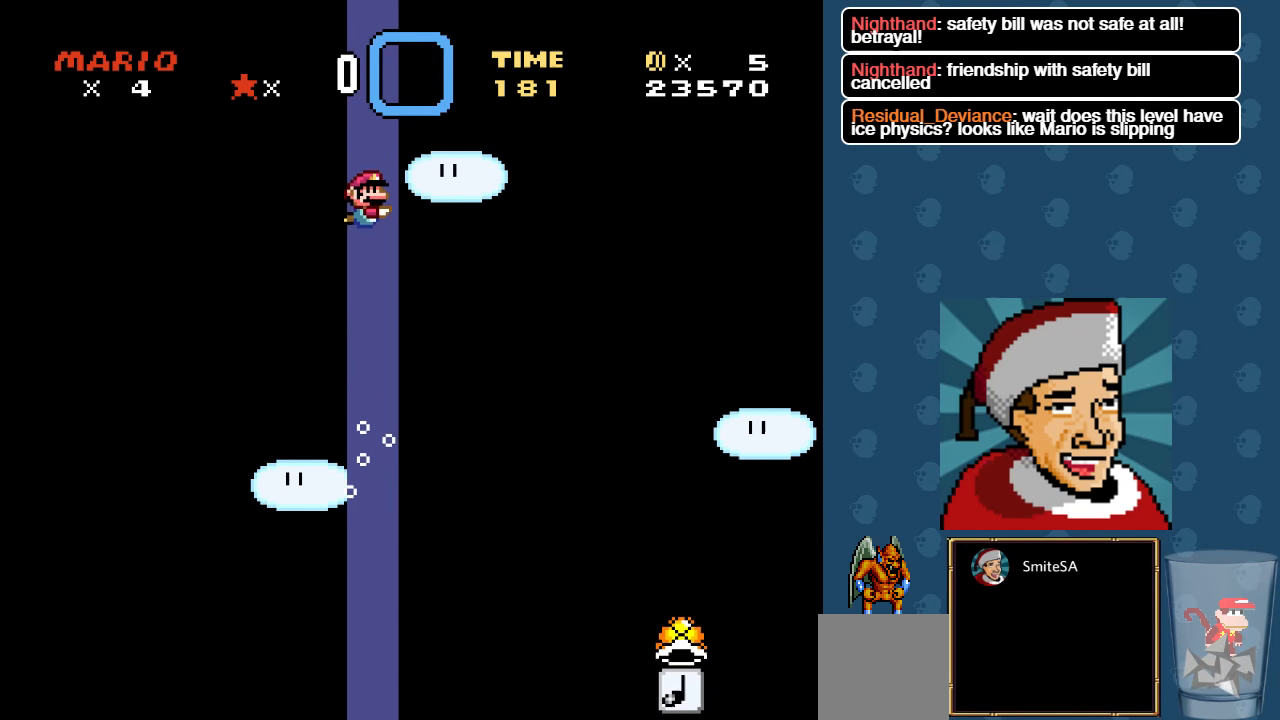
{"buttons": ["X", "DPAD_RIGHT"], "left_stick": "center", "right_stick": "center", "events": [[67, "DPAD_UP", "up"], [133, "X", "down"], [333, "A", "up"]]}
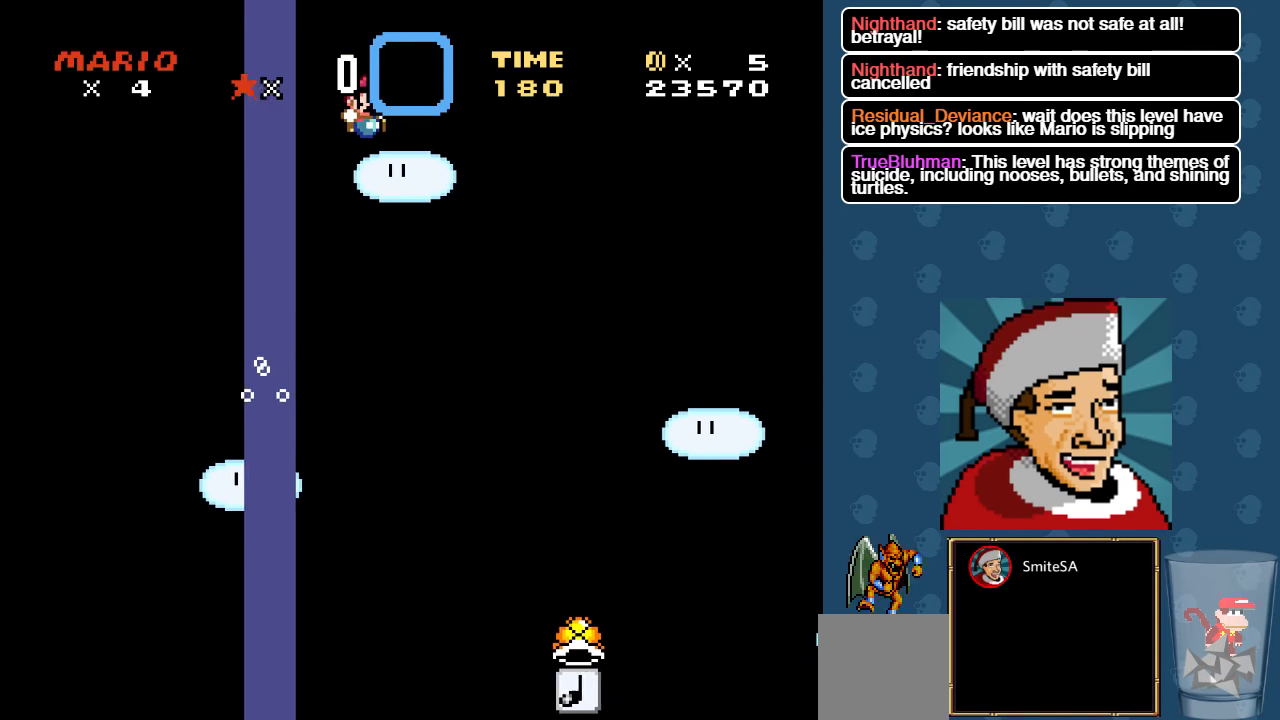
{"buttons": ["X"], "left_stick": "center", "right_stick": "center", "events": [[67, "DPAD_RIGHT", "up"], [350, "DPAD_LEFT", "down"], [450, "DPAD_LEFT", "up"]]}
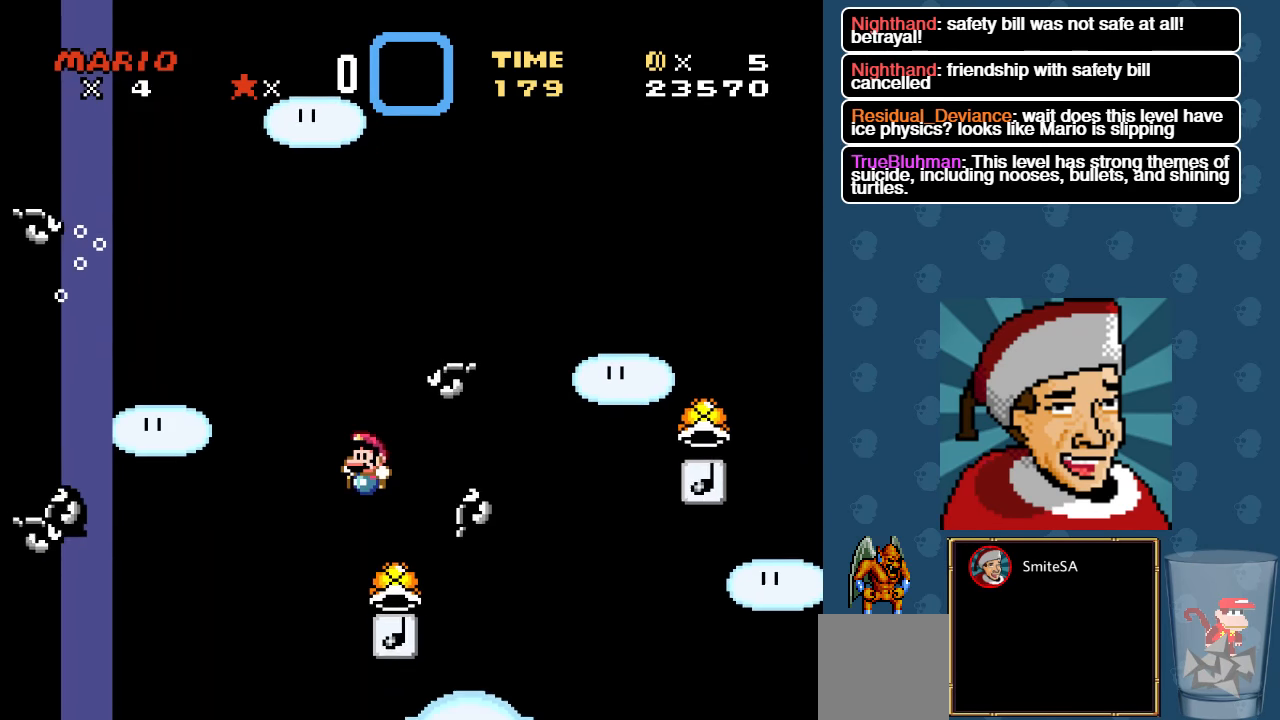
{"buttons": ["A", "X"], "left_stick": "center", "right_stick": "center", "events": [[17, "DPAD_RIGHT", "down"], [150, "DPAD_RIGHT", "up"], [183, "A", "down"], [350, "DPAD_LEFT", "down"], [417, "DPAD_LEFT", "up"]]}
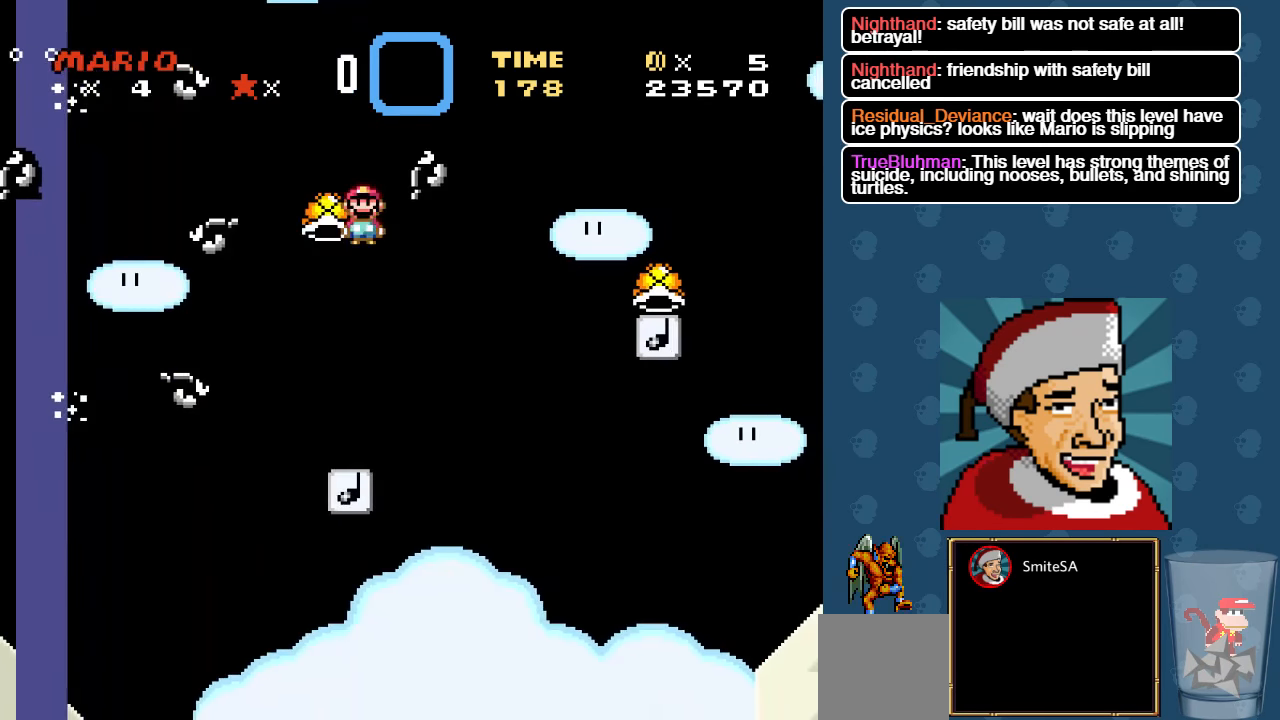
{"buttons": ["A", "X"], "left_stick": "center", "right_stick": "center", "events": [[183, "A", "up"], [217, "DPAD_RIGHT", "down"], [383, "DPAD_RIGHT", "up"], [450, "A", "down"]]}
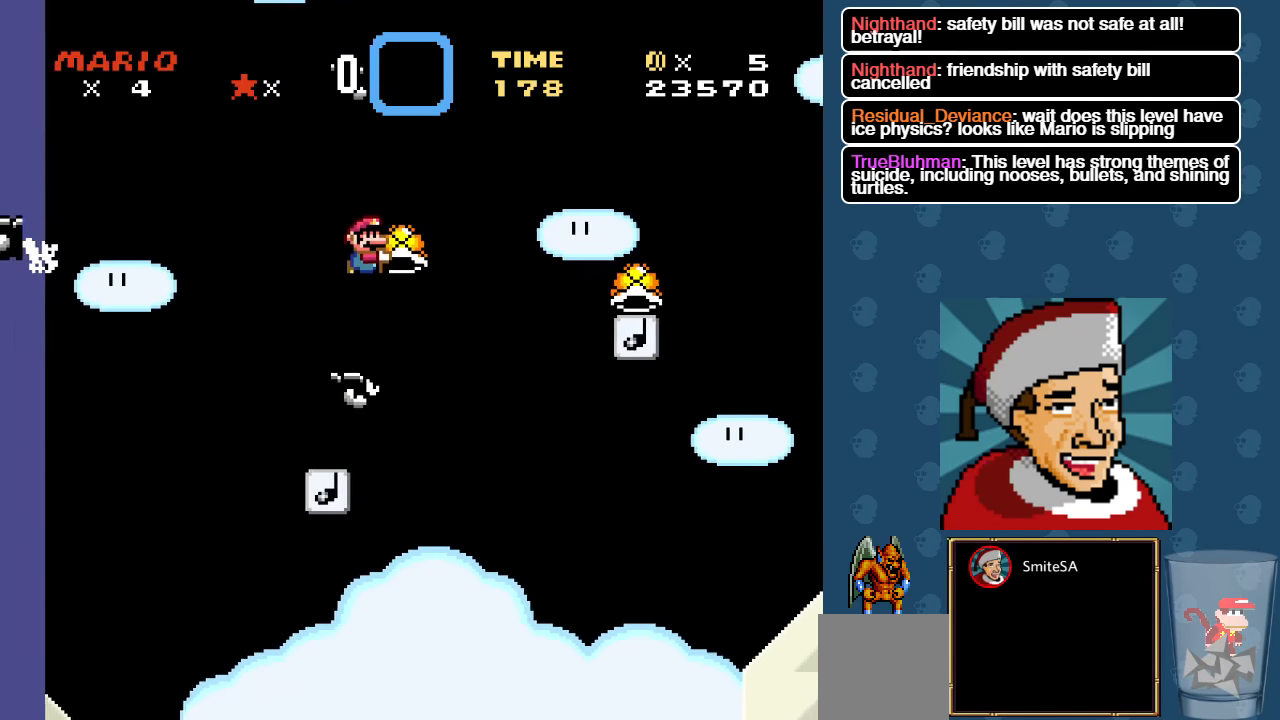
{"buttons": ["A", "X", "DPAD_RIGHT"], "left_stick": "center", "right_stick": "center", "events": [[17, "DPAD_LEFT", "down"], [50, "DPAD_LEFT", "up"], [50, "DPAD_RIGHT", "down"], [200, "DPAD_RIGHT", "up"], [350, "DPAD_RIGHT", "down"]]}
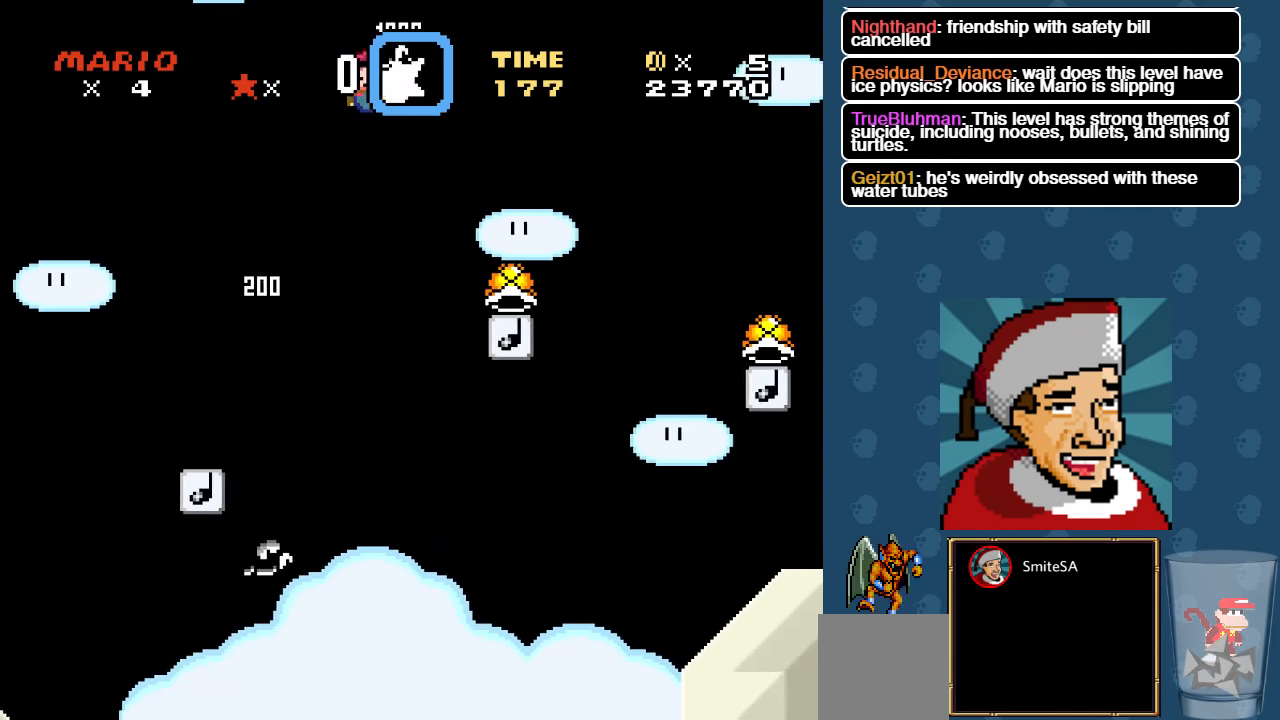
{"buttons": ["X", "DPAD_RIGHT"], "left_stick": "center", "right_stick": "center", "events": [[67, "DPAD_RIGHT", "up"], [267, "DPAD_LEFT", "down"], [367, "A", "up"], [367, "DPAD_LEFT", "up"], [467, "DPAD_RIGHT", "down"]]}
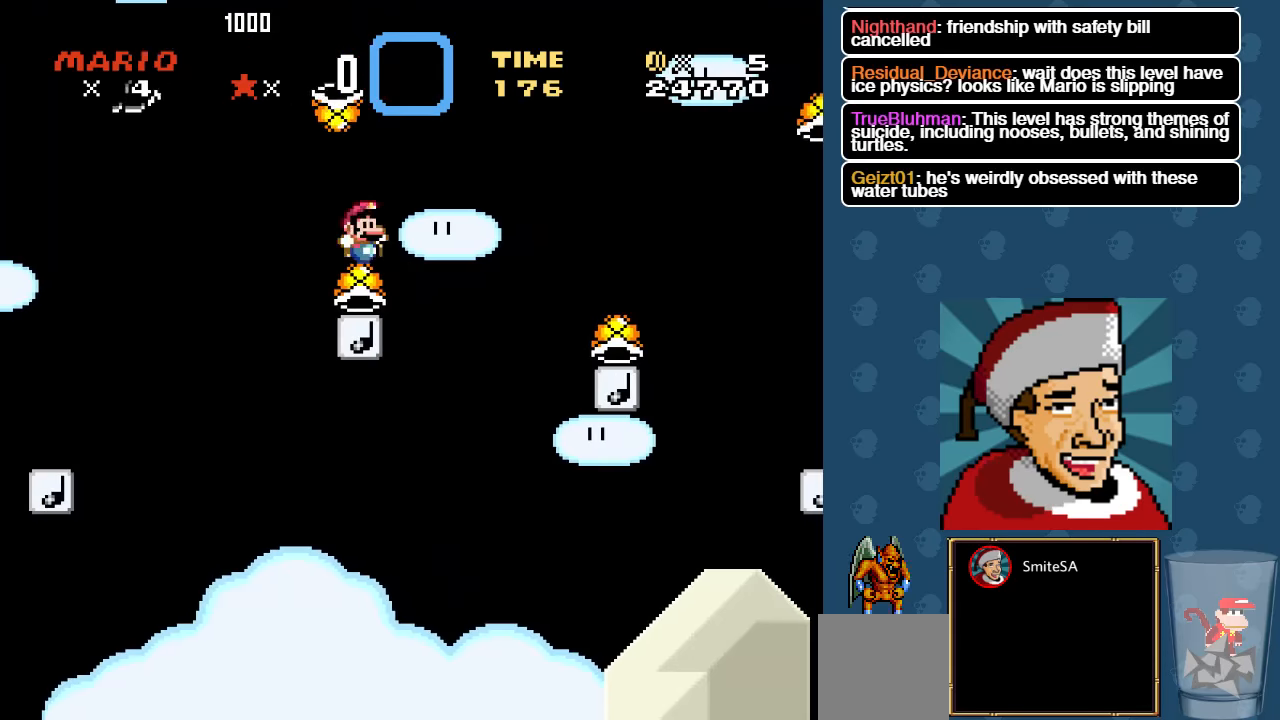
{"buttons": ["A", "X"], "left_stick": "center", "right_stick": "center", "events": [[67, "A", "down"], [100, "DPAD_RIGHT", "up"], [300, "DPAD_RIGHT", "down"], [467, "DPAD_RIGHT", "up"]]}
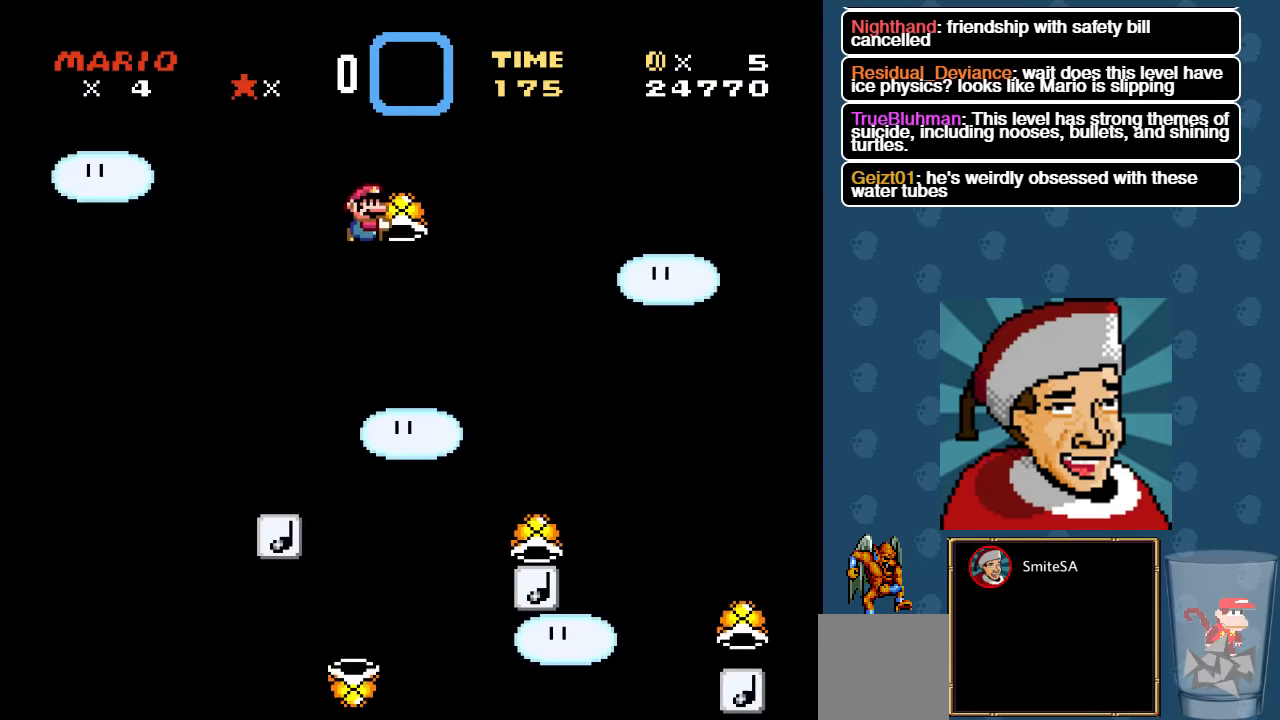
{"buttons": ["X"], "left_stick": "center", "right_stick": "center", "events": [[167, "A", "up"], [350, "DPAD_LEFT", "down"], [450, "DPAD_LEFT", "up"]]}
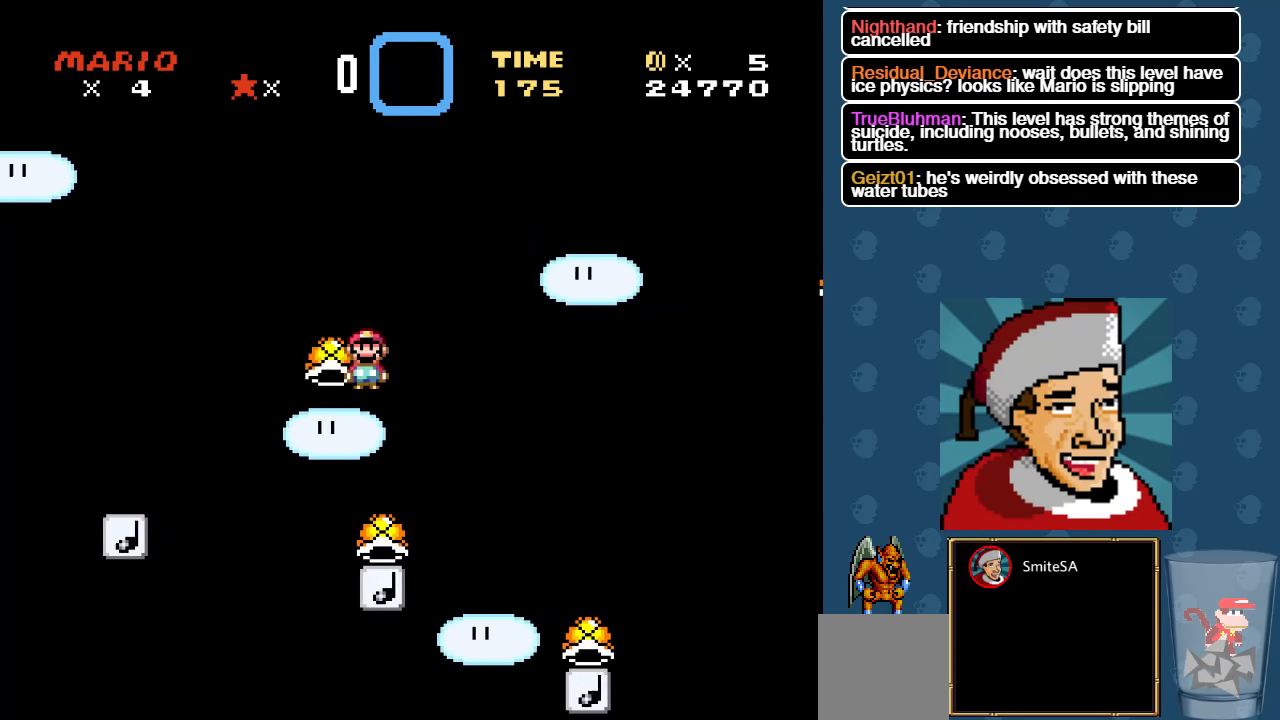
{"buttons": ["A", "X"], "left_stick": "center", "right_stick": "center", "events": [[50, "DPAD_RIGHT", "down"], [150, "DPAD_RIGHT", "up"], [217, "A", "down"]]}
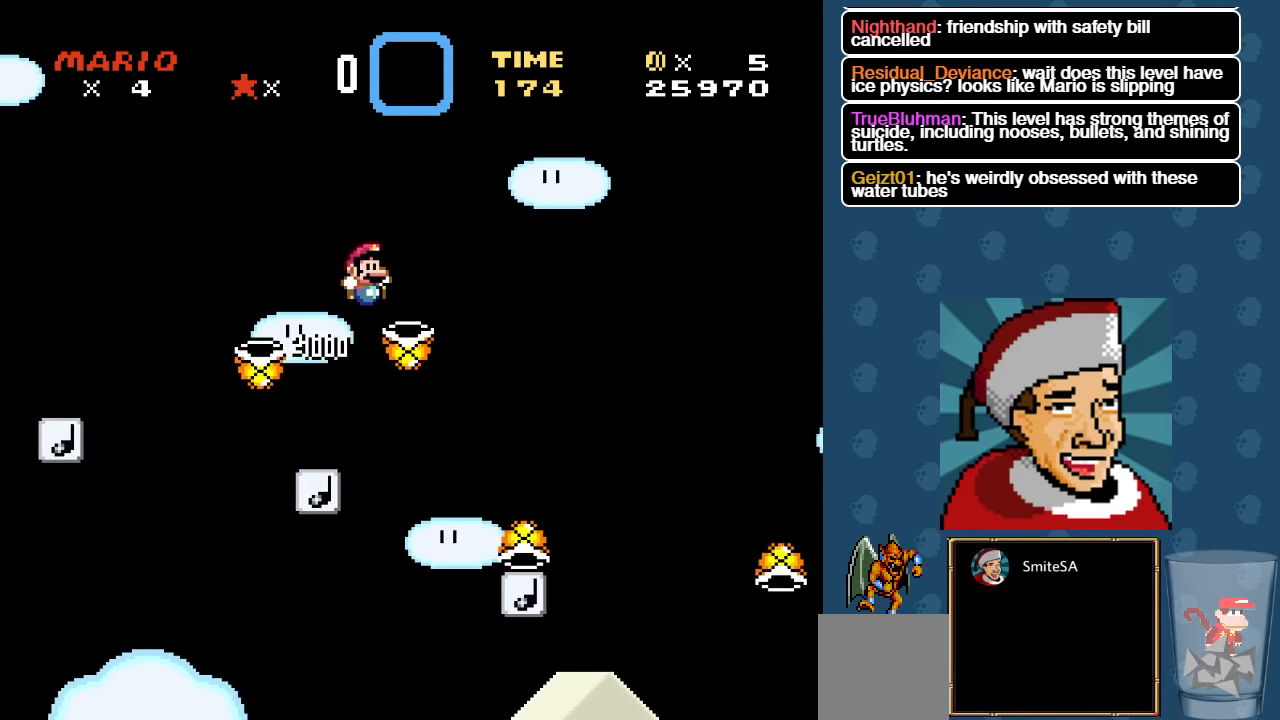
{"buttons": ["X", "DPAD_RIGHT"], "left_stick": "center", "right_stick": "center", "events": [[50, "A", "up"], [384, "DPAD_RIGHT", "down"]]}
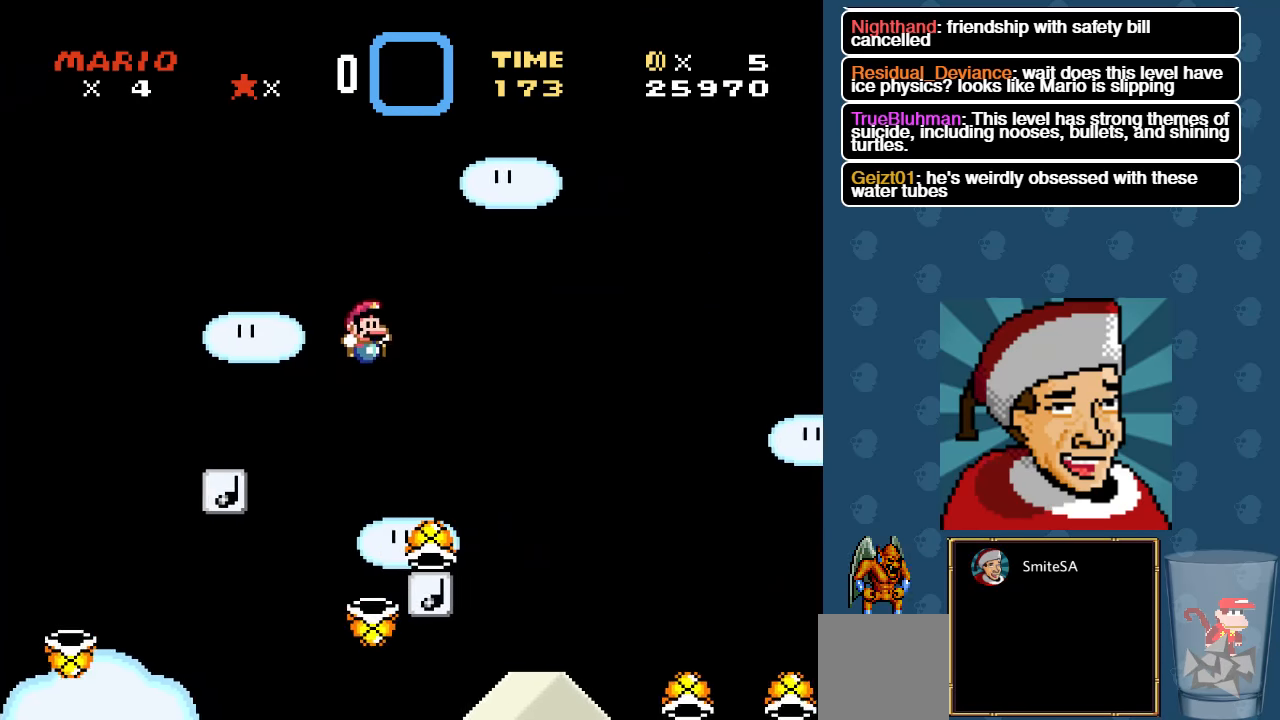
{"buttons": ["A", "X", "DPAD_RIGHT"], "left_stick": "center", "right_stick": "center", "events": [[17, "DPAD_RIGHT", "up"], [217, "DPAD_LEFT", "down"], [250, "DPAD_LEFT", "up"], [284, "A", "down"], [417, "DPAD_RIGHT", "down"]]}
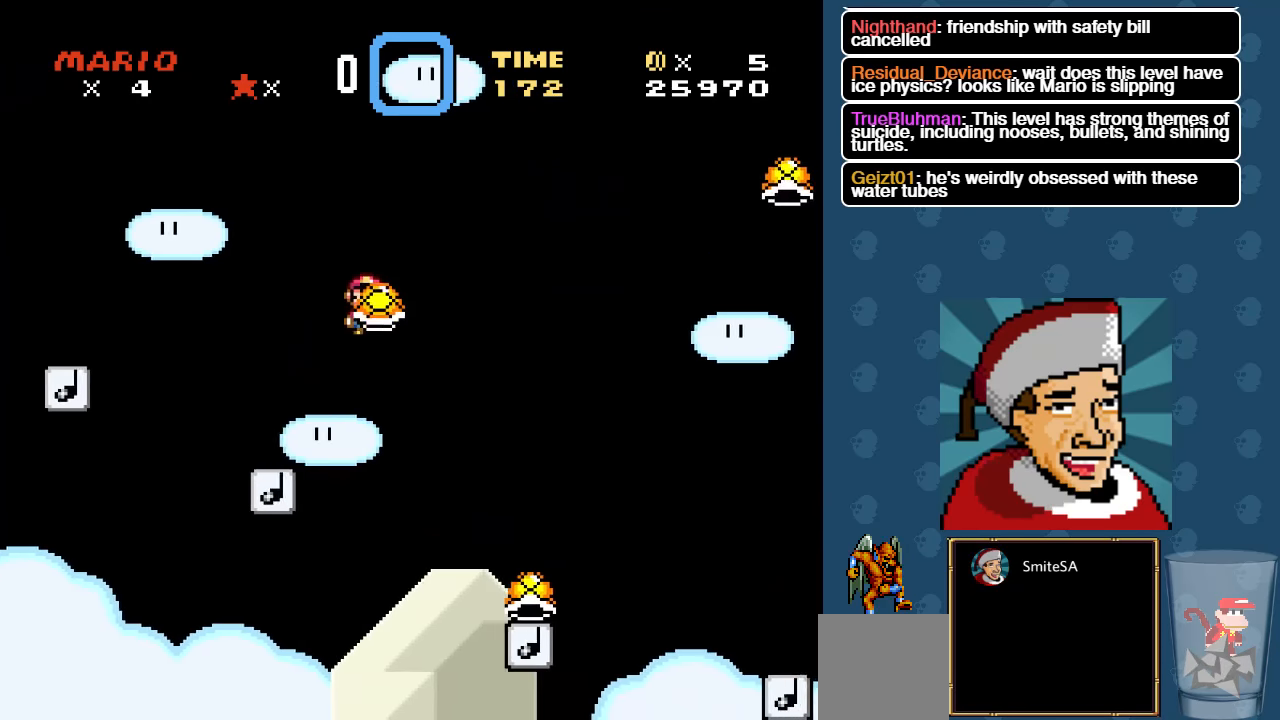
{"buttons": ["X"], "left_stick": "center", "right_stick": "center", "events": [[100, "DPAD_RIGHT", "up"], [134, "A", "up"], [300, "DPAD_LEFT", "down"], [500, "DPAD_LEFT", "up"]]}
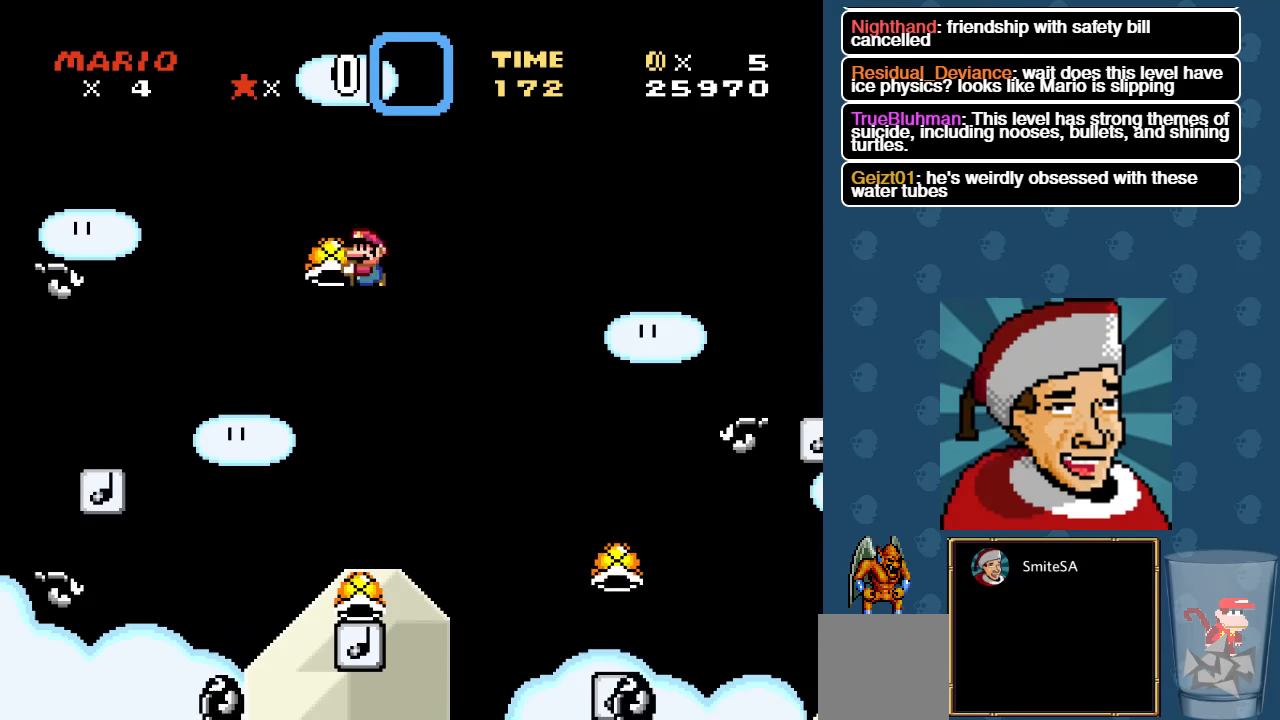
{"buttons": ["A", "X"], "left_stick": "center", "right_stick": "center", "events": [[234, "DPAD_RIGHT", "down"], [367, "DPAD_RIGHT", "up"], [434, "A", "down"]]}
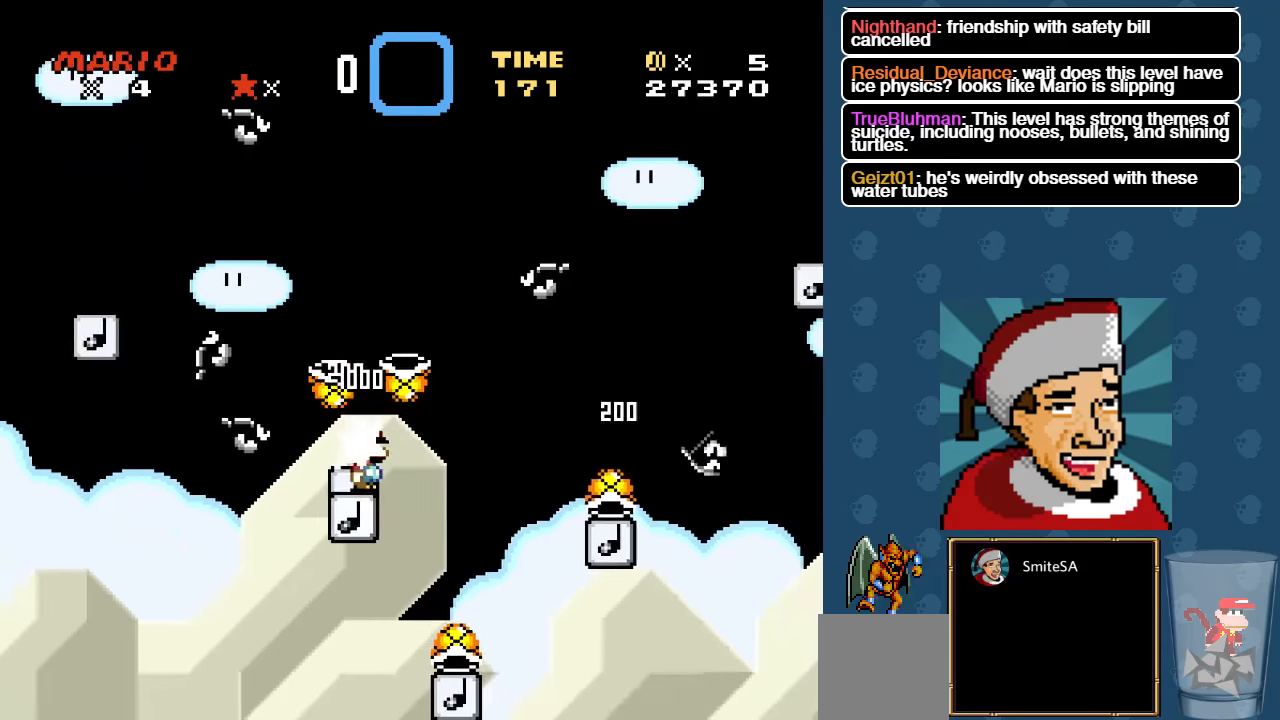
{"buttons": ["A", "X"], "left_stick": "center", "right_stick": "center", "events": [[34, "DPAD_RIGHT", "down"], [400, "DPAD_RIGHT", "up"]]}
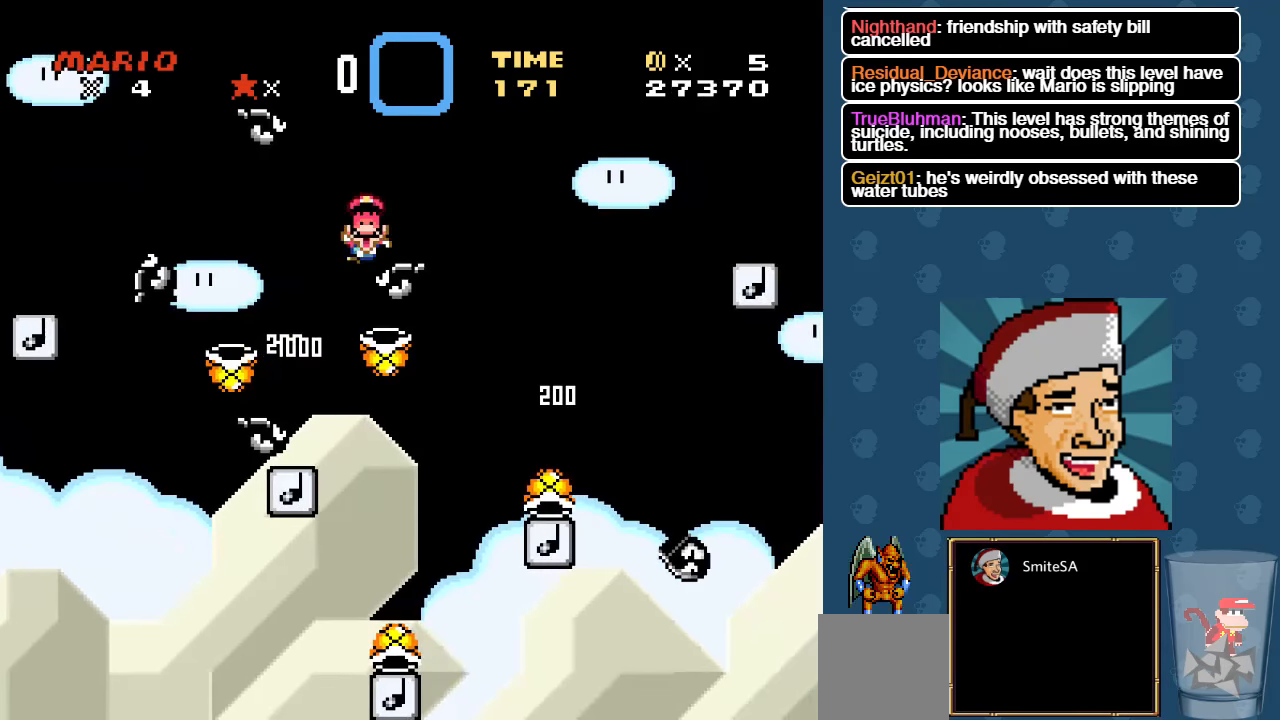
{"buttons": ["A", "X", "L3"], "left_stick": "center", "right_stick": "center", "events": [[300, "L3", "down"]]}
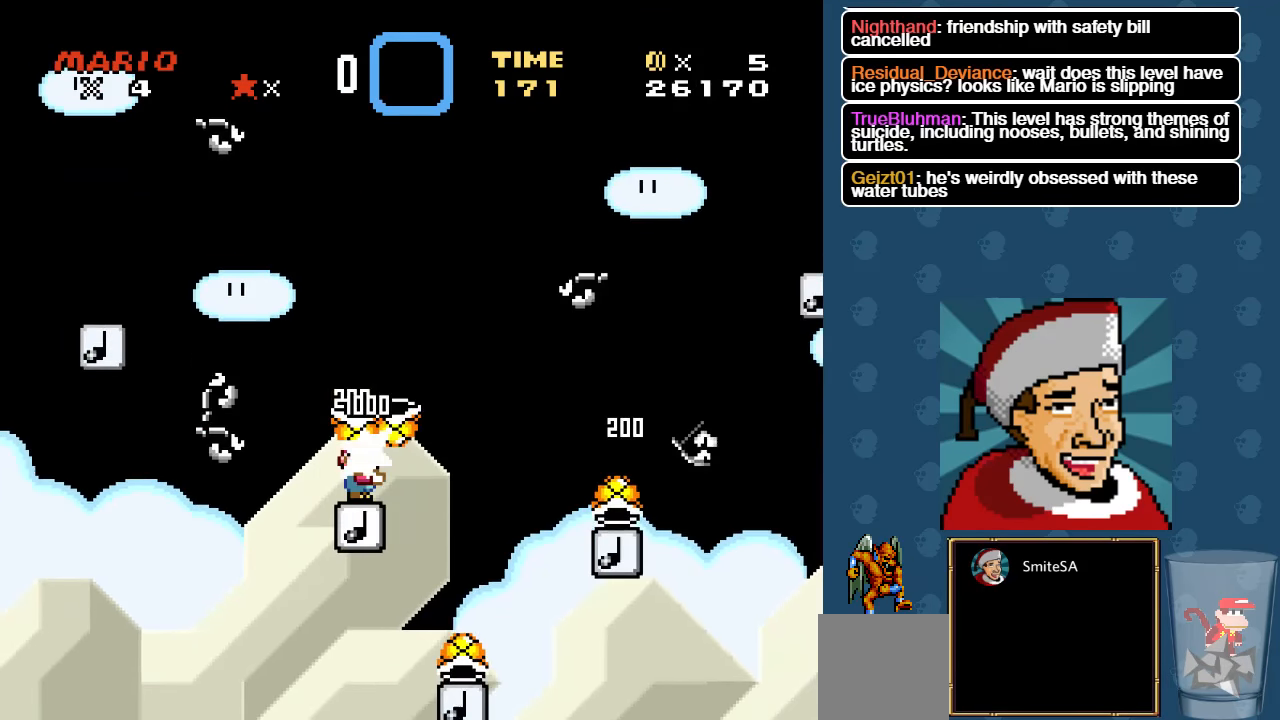
{"buttons": ["A", "X"], "left_stick": "center", "right_stick": "center", "events": [[117, "L3", "up"]]}
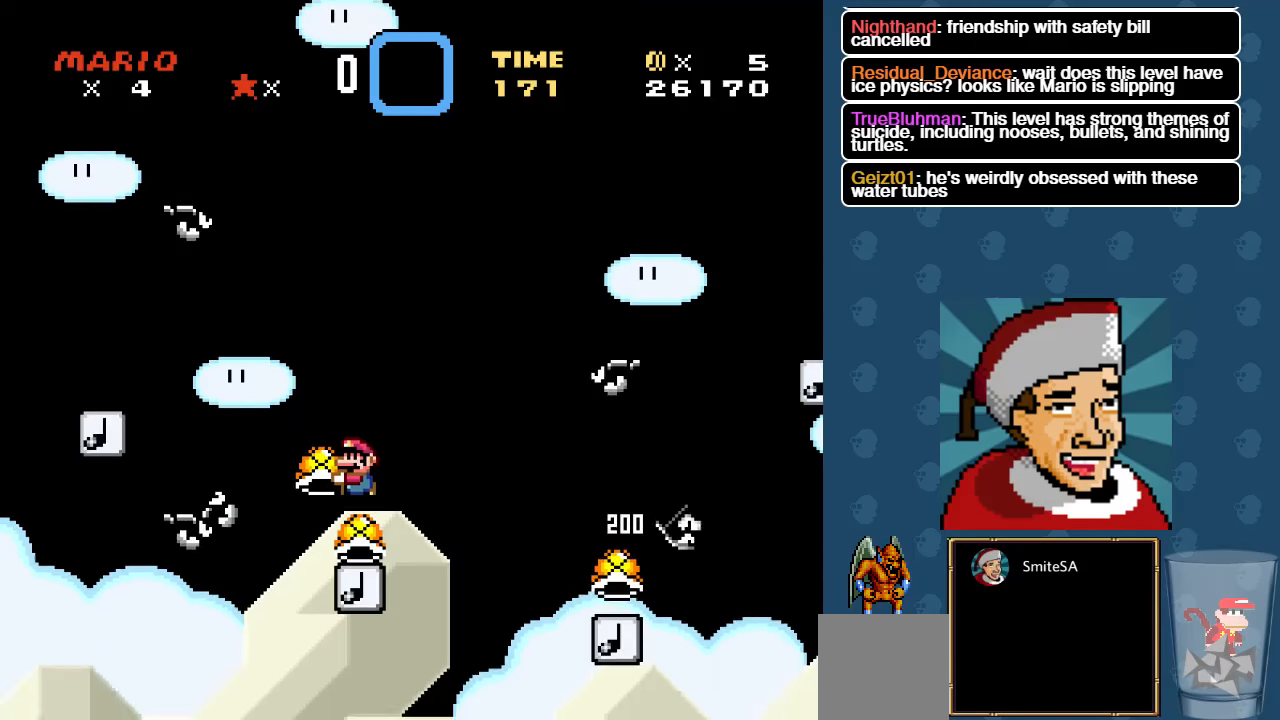
{"buttons": ["A", "X"], "left_stick": "center", "right_stick": "center", "events": [[216, "A", "up"], [283, "DPAD_LEFT", "down"], [416, "A", "down"], [450, "DPAD_LEFT", "up"]]}
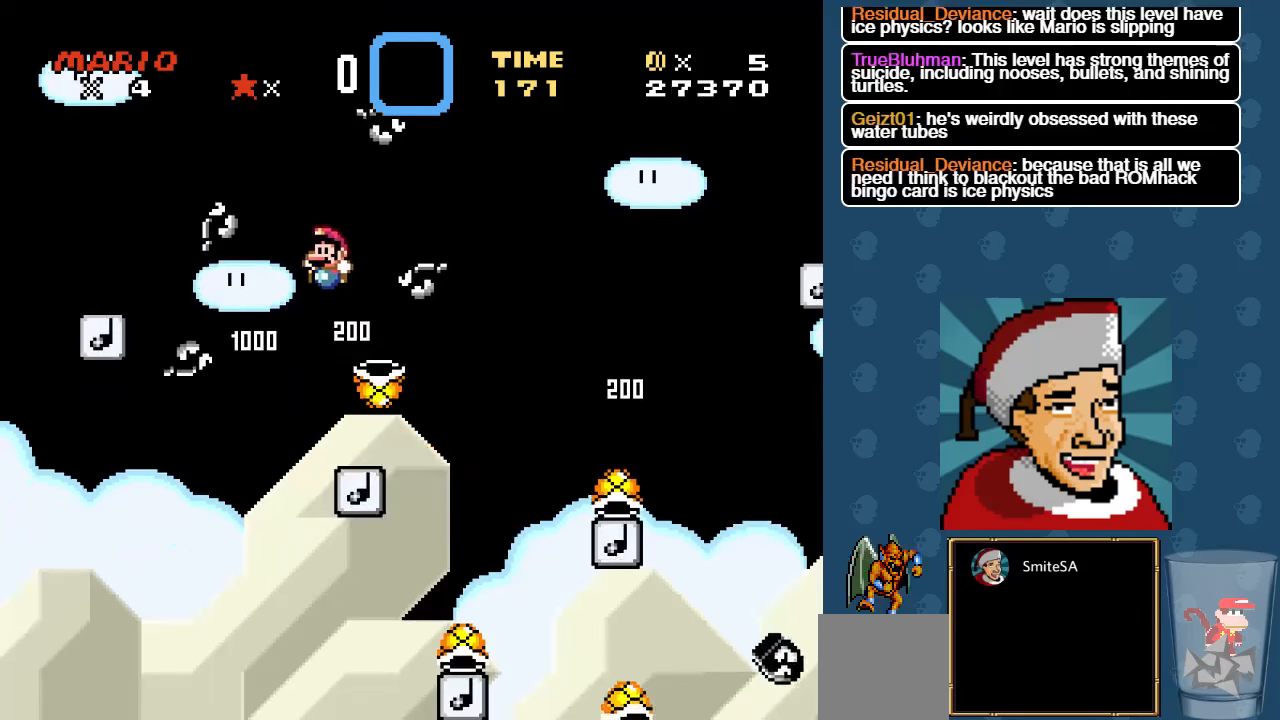
{"buttons": ["X"], "left_stick": "center", "right_stick": "center", "events": [[116, "DPAD_RIGHT", "down"], [300, "DPAD_RIGHT", "up"], [366, "DPAD_RIGHT", "down"], [433, "A", "up"], [466, "DPAD_RIGHT", "up"]]}
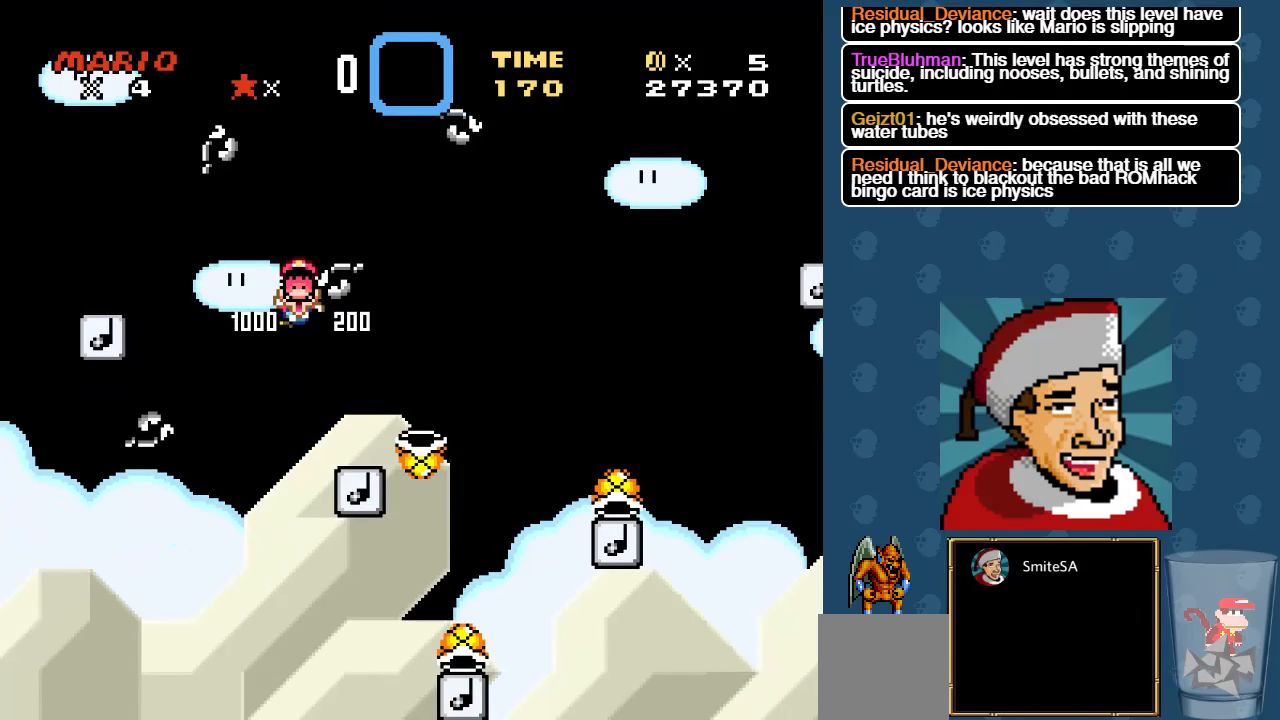
{"buttons": ["A", "X", "L3"], "left_stick": "center", "right_stick": "center", "events": [[166, "L3", "down"], [433, "A", "down"]]}
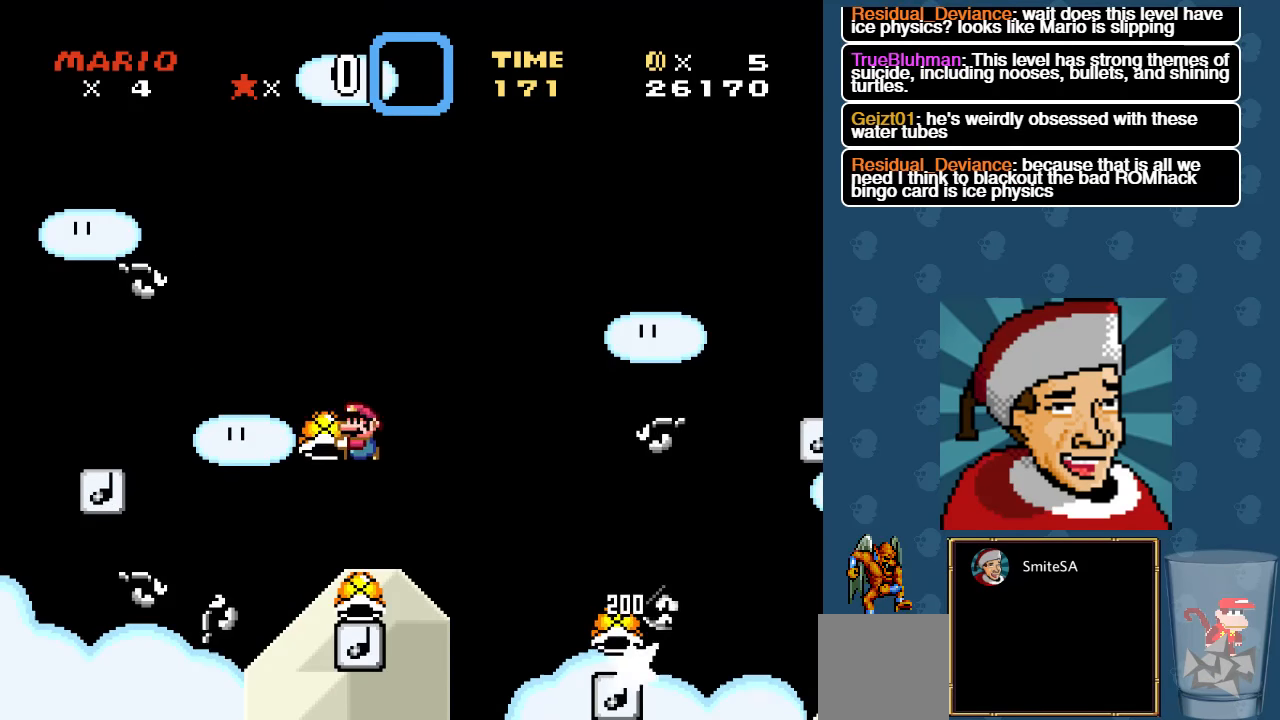
{"buttons": ["A", "X"], "left_stick": "center", "right_stick": "center", "events": [[33, "L3", "up"]]}
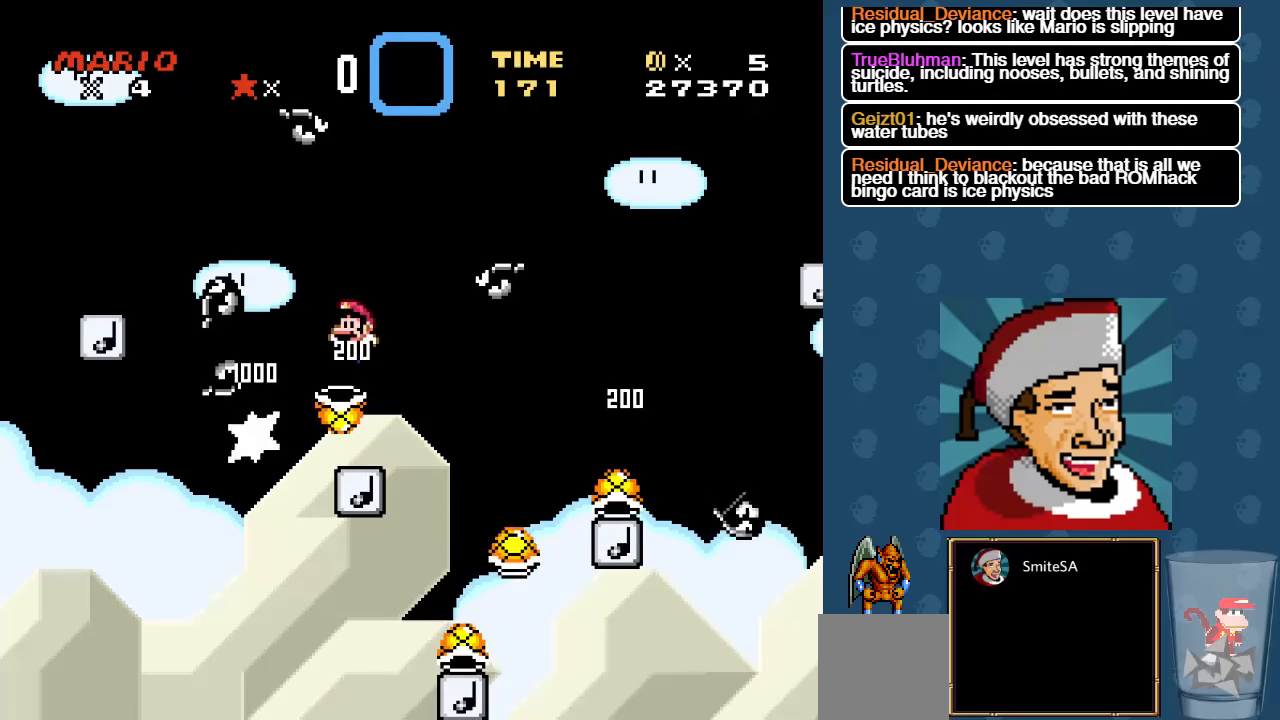
{"buttons": ["A", "X", "DPAD_RIGHT"], "left_stick": "center", "right_stick": "center", "events": [[233, "A", "up"], [233, "DPAD_LEFT", "down"], [366, "DPAD_LEFT", "up"], [433, "DPAD_RIGHT", "down"], [450, "A", "down"]]}
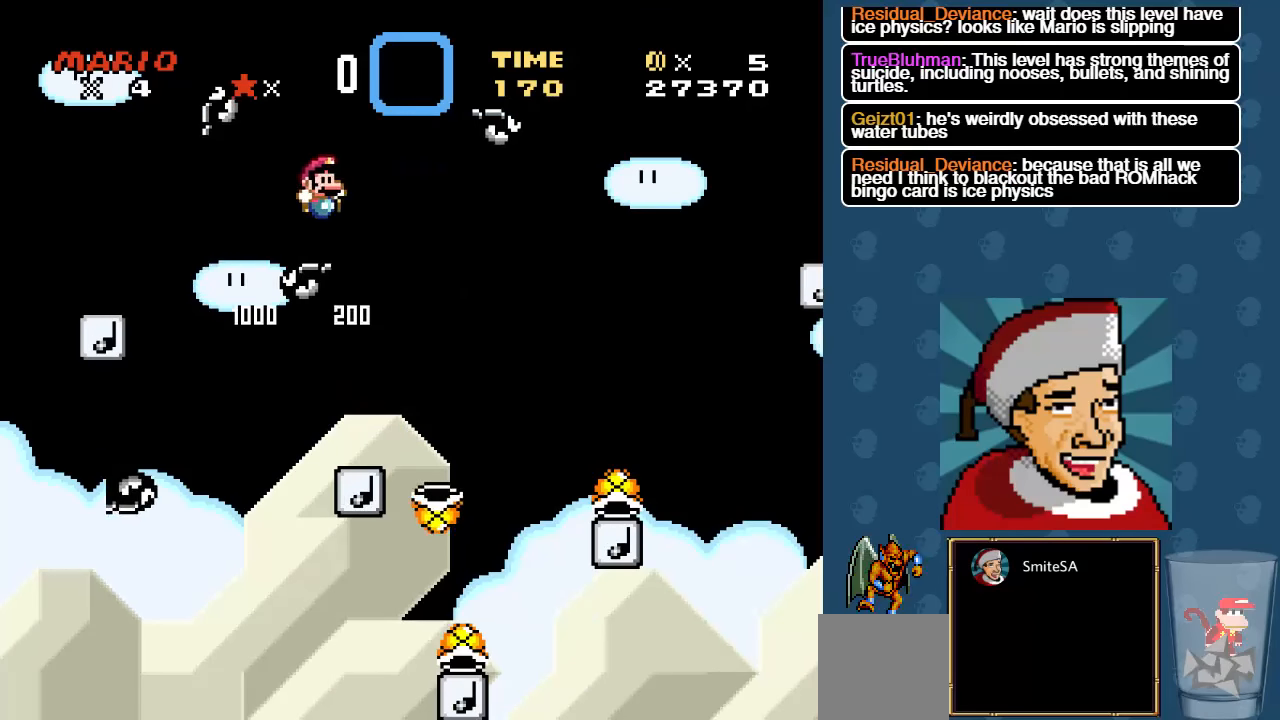
{"buttons": ["X"], "left_stick": "center", "right_stick": "center", "events": [[116, "DPAD_RIGHT", "up"], [150, "A", "up"], [350, "DPAD_LEFT", "down"], [483, "DPAD_LEFT", "up"]]}
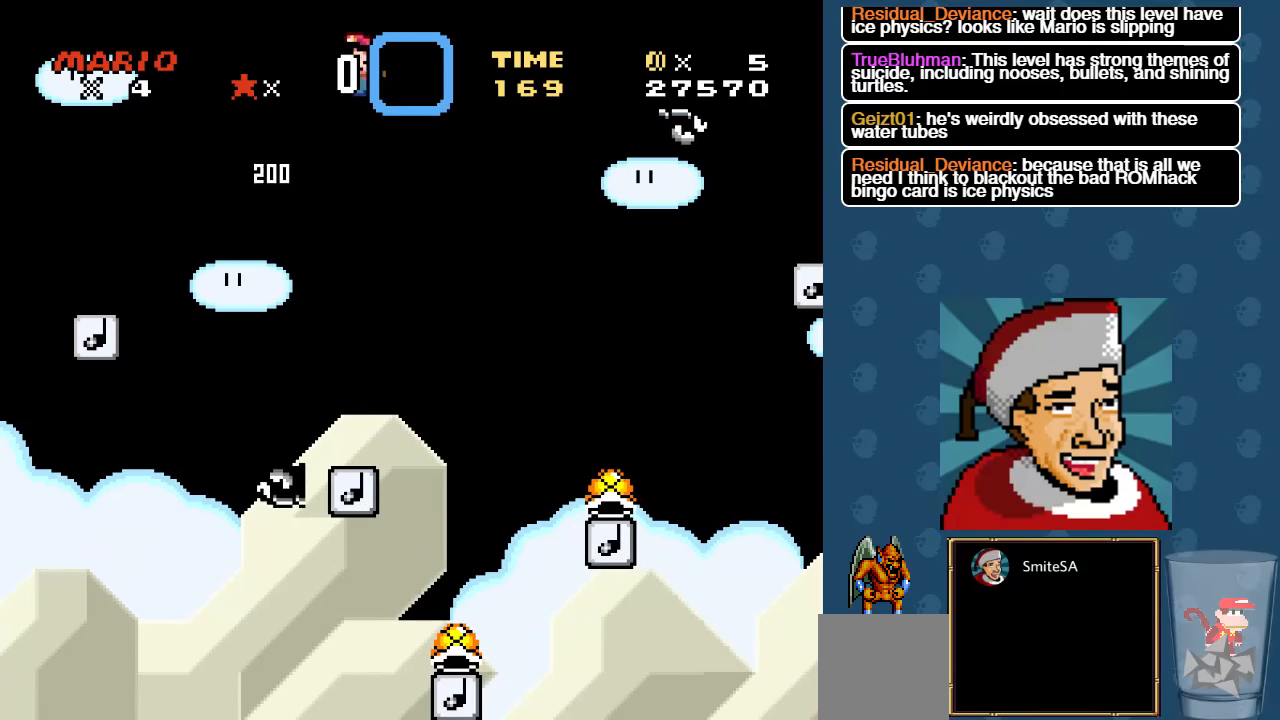
{"buttons": ["X"], "left_stick": "center", "right_stick": "center", "events": [[216, "DPAD_RIGHT", "down"], [383, "DPAD_RIGHT", "up"]]}
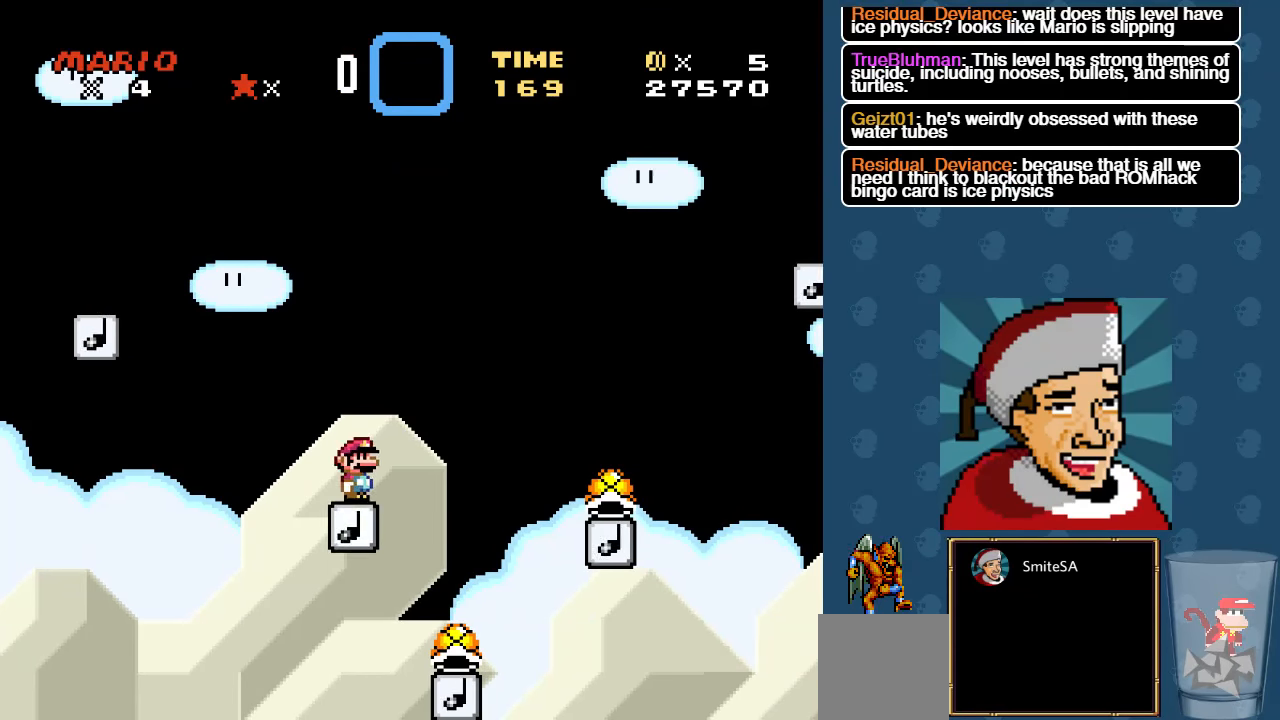
{"buttons": ["X"], "left_stick": "center", "right_stick": "center", "events": [[16, "A", "down"], [50, "DPAD_RIGHT", "down"], [350, "DPAD_RIGHT", "up"], [450, "A", "up"]]}
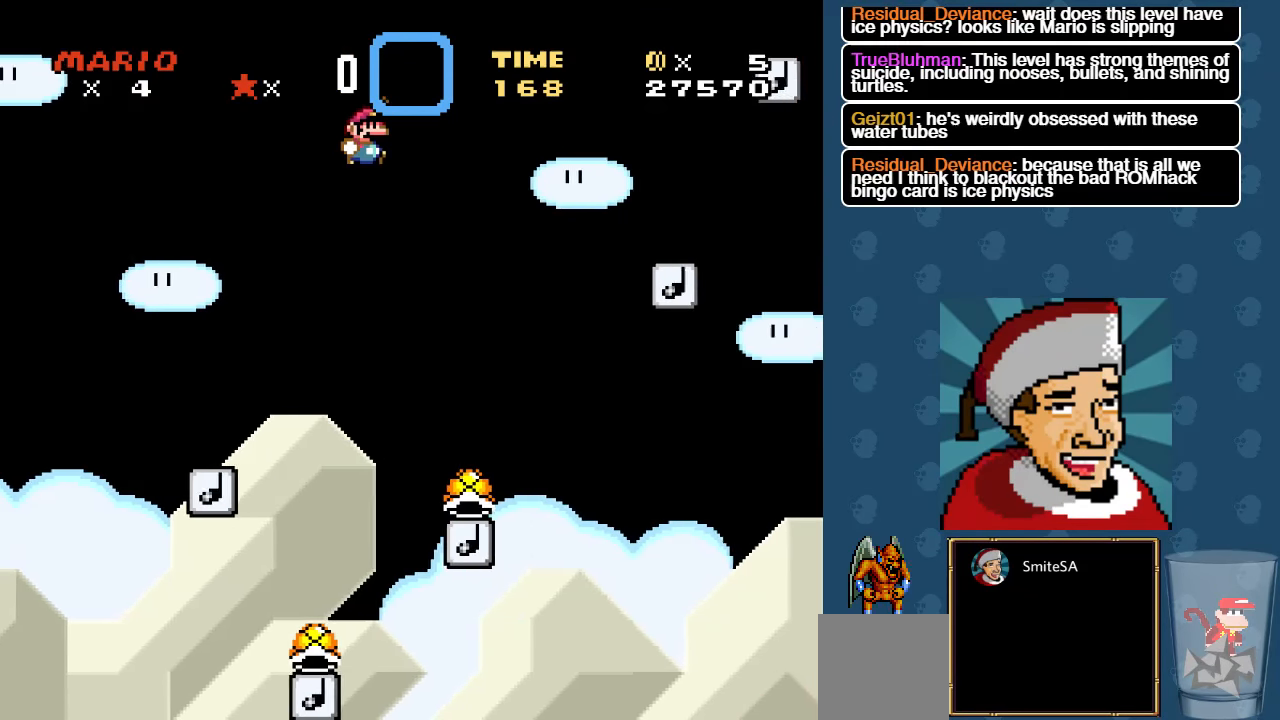
{"buttons": ["X"], "left_stick": "center", "right_stick": "center", "events": [[200, "DPAD_LEFT", "down"], [383, "DPAD_LEFT", "up"]]}
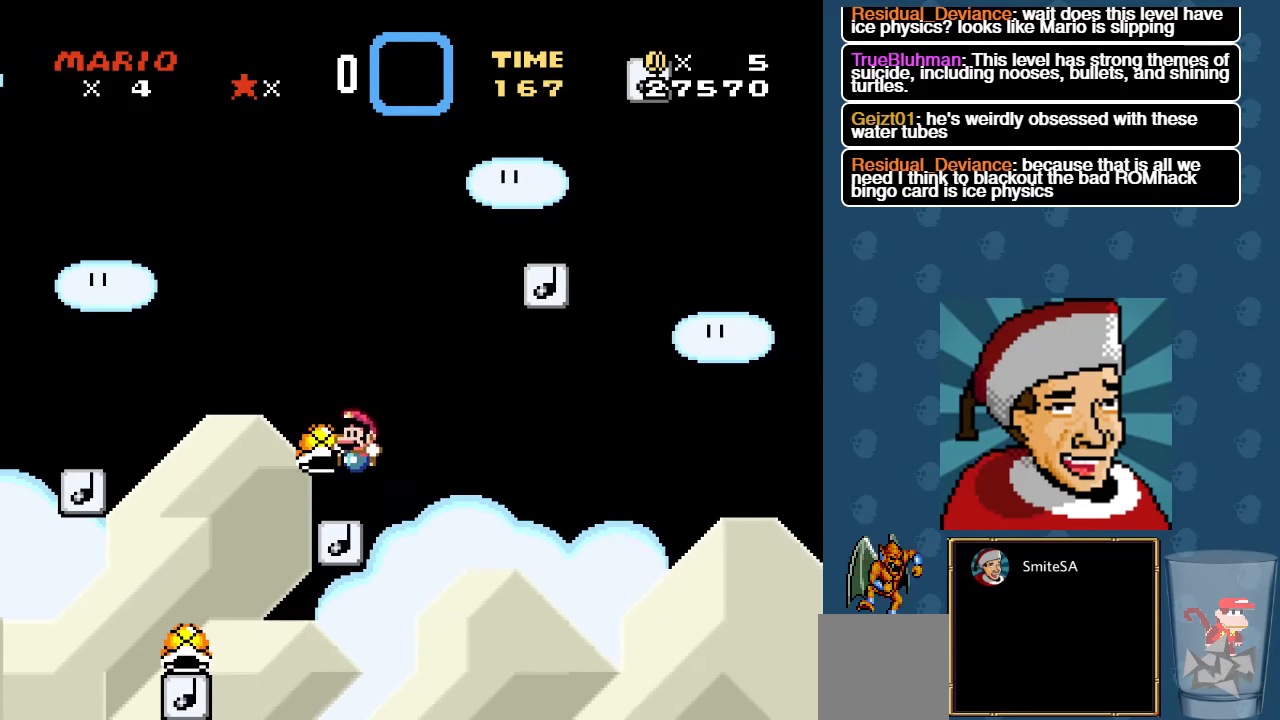
{"buttons": ["A", "X", "DPAD_RIGHT"], "left_stick": "center", "right_stick": "center", "events": [[66, "DPAD_RIGHT", "down"], [100, "A", "down"]]}